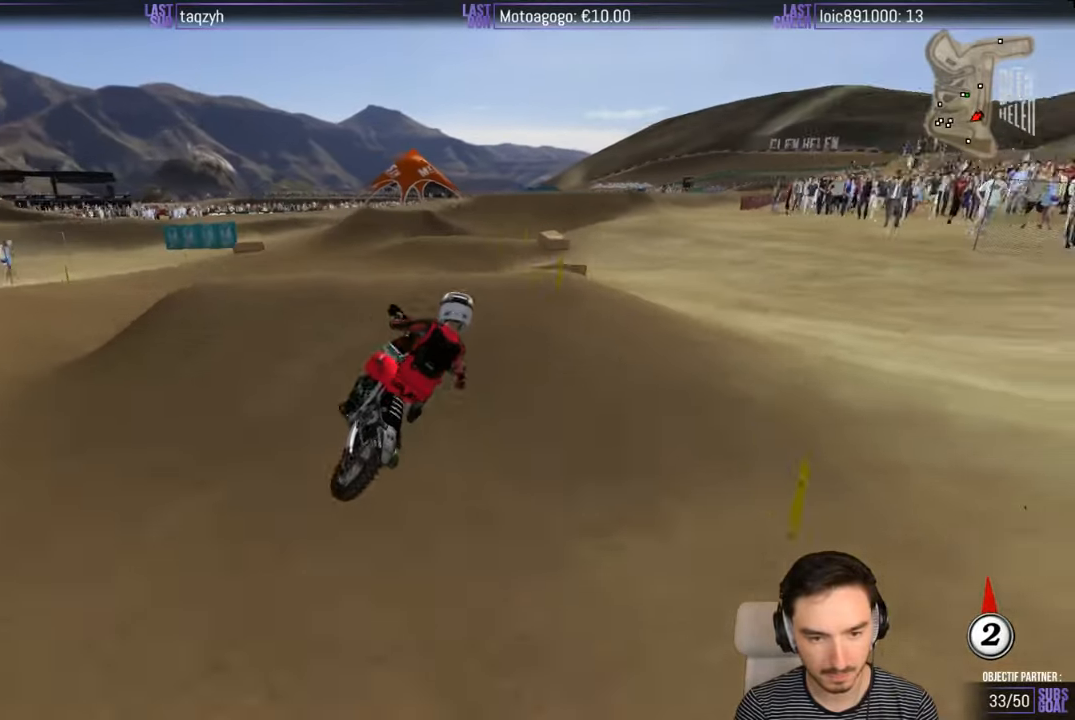
Gameplay with a controller (Xbox layout); each line is a JSON object with the inputs held at the frame after it. "events" lists button and stick changes between this image and that frame as [ms after this image, input, new state], when the widget could be followed in between. Not read: L1 L3 R3.
{"buttons": ["A"], "left_stick": "center", "right_stick": "center", "events": [[66, "left_stick", "down"], [166, "left_stick", "center"], [350, "R2", "up"], [500, "A", "down"]]}
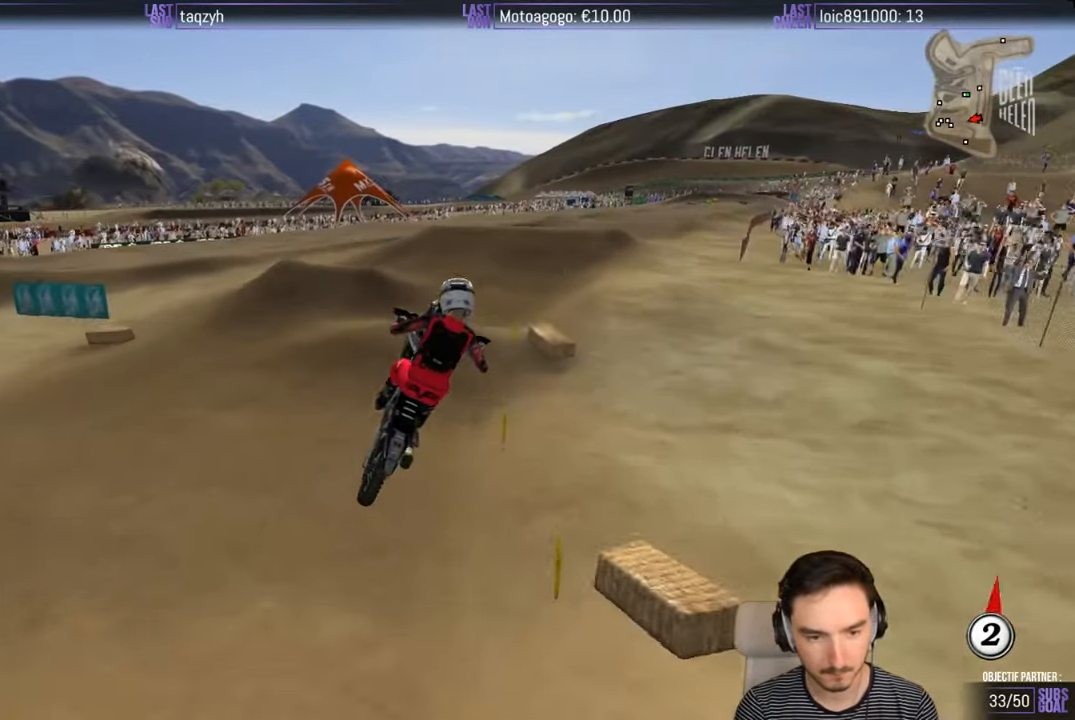
{"buttons": [], "left_stick": "center", "right_stick": "center", "events": [[33, "left_stick", "right"], [300, "A", "up"], [400, "left_stick", "center"]]}
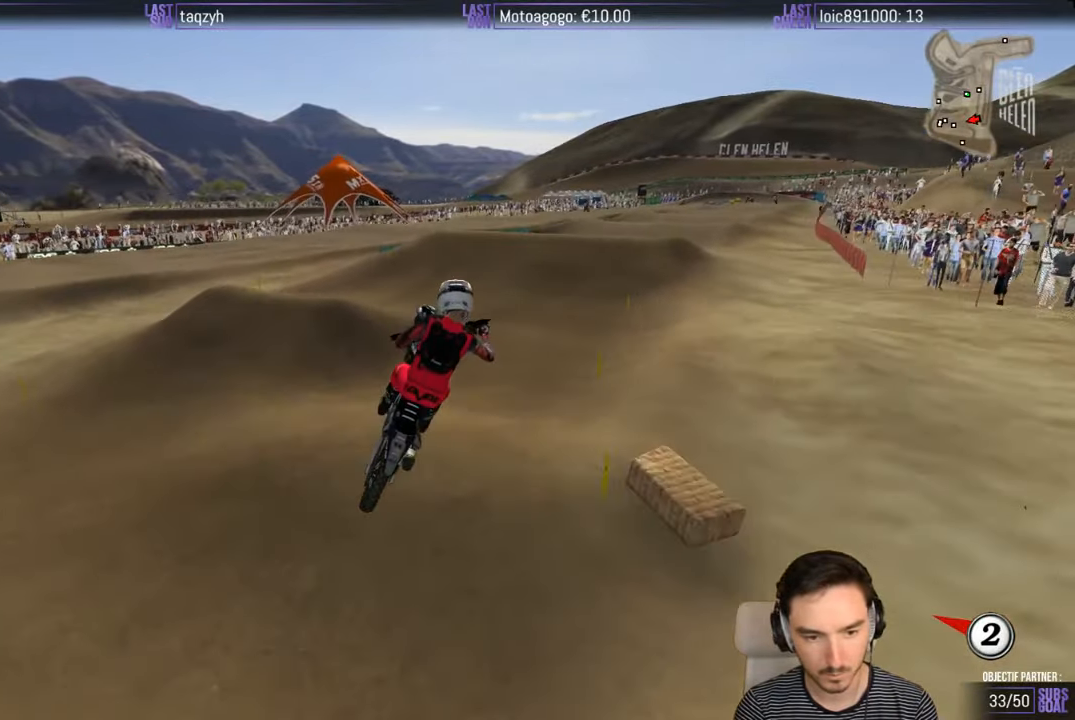
{"buttons": ["R2"], "left_stick": "center", "right_stick": "center", "events": [[300, "R2", "down"]]}
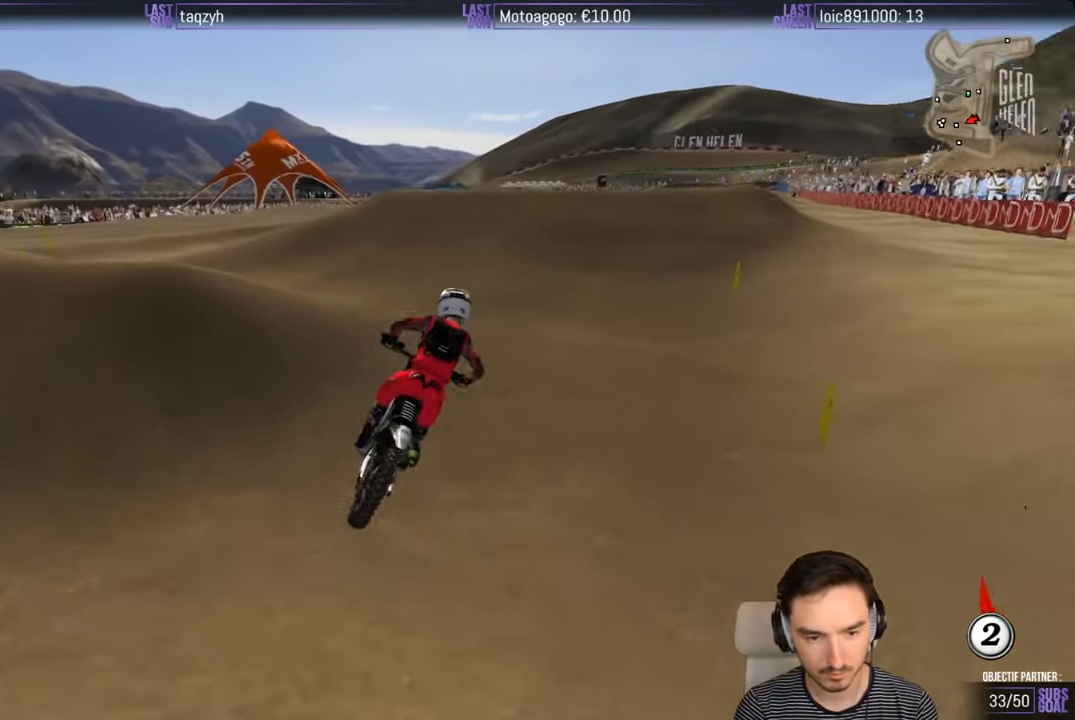
{"buttons": ["R2"], "left_stick": "down-left", "right_stick": "center", "events": [[150, "left_stick", "down-left"], [333, "left_stick", "center"], [400, "left_stick", "down-left"]]}
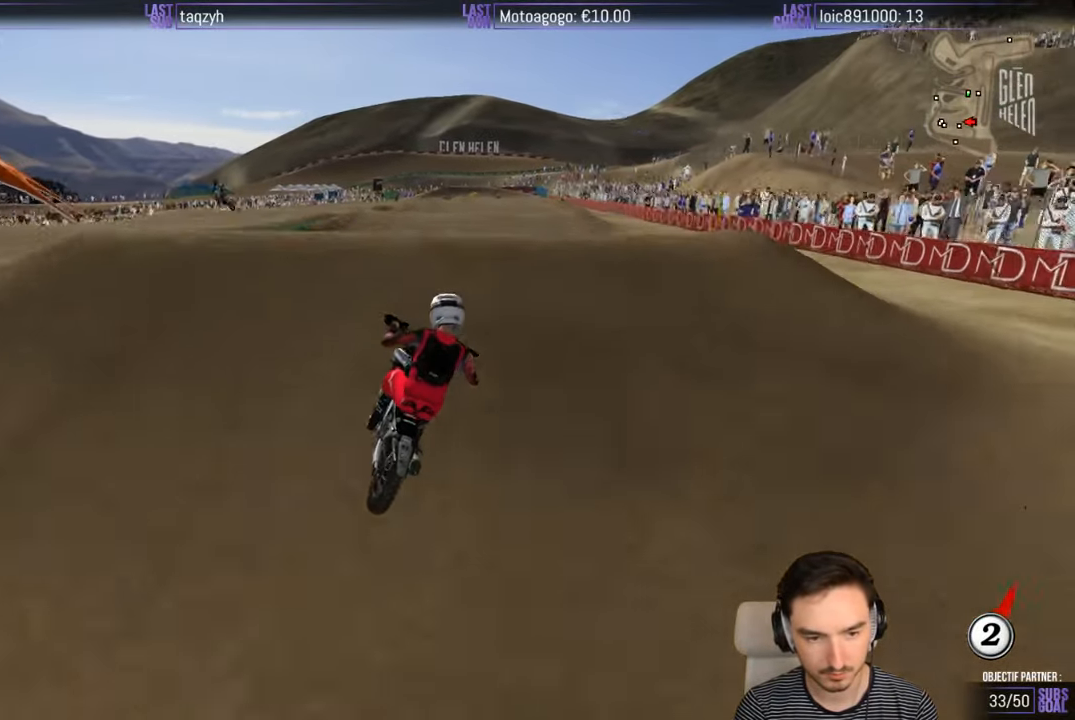
{"buttons": [], "left_stick": "down-right", "right_stick": "center", "events": [[33, "left_stick", "down"], [400, "R2", "up"], [400, "left_stick", "down-right"]]}
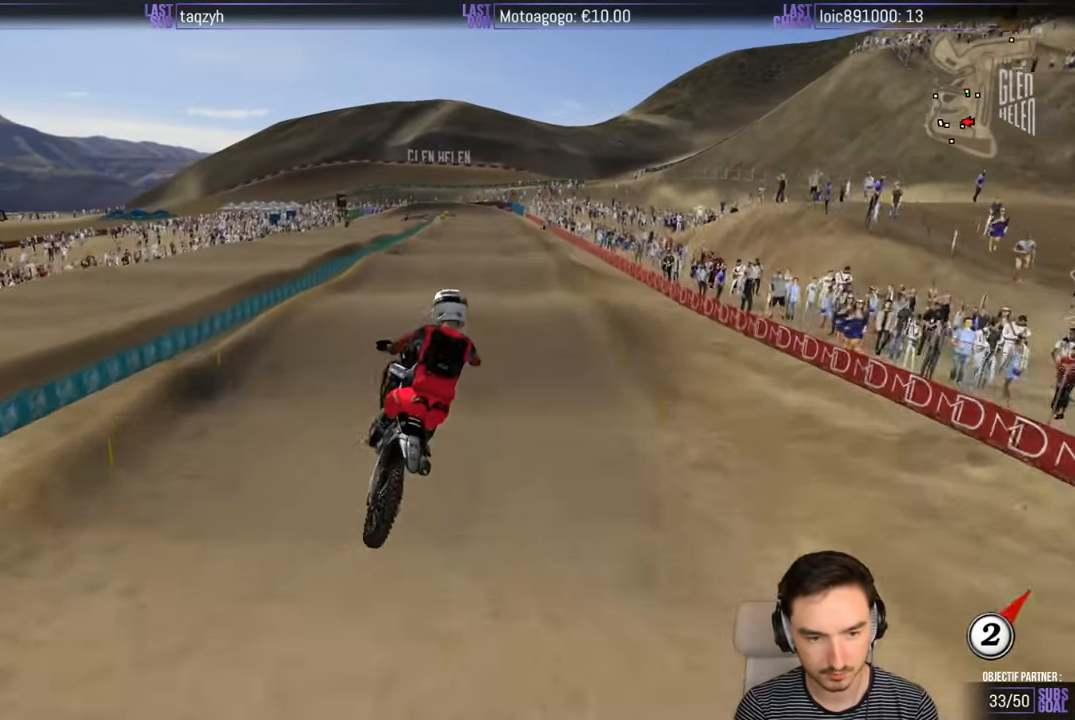
{"buttons": ["R2"], "left_stick": "down-right", "right_stick": "center", "events": [[266, "left_stick", "down-left"], [333, "B", "down"], [366, "B", "up"], [416, "R2", "down"], [450, "left_stick", "down-right"]]}
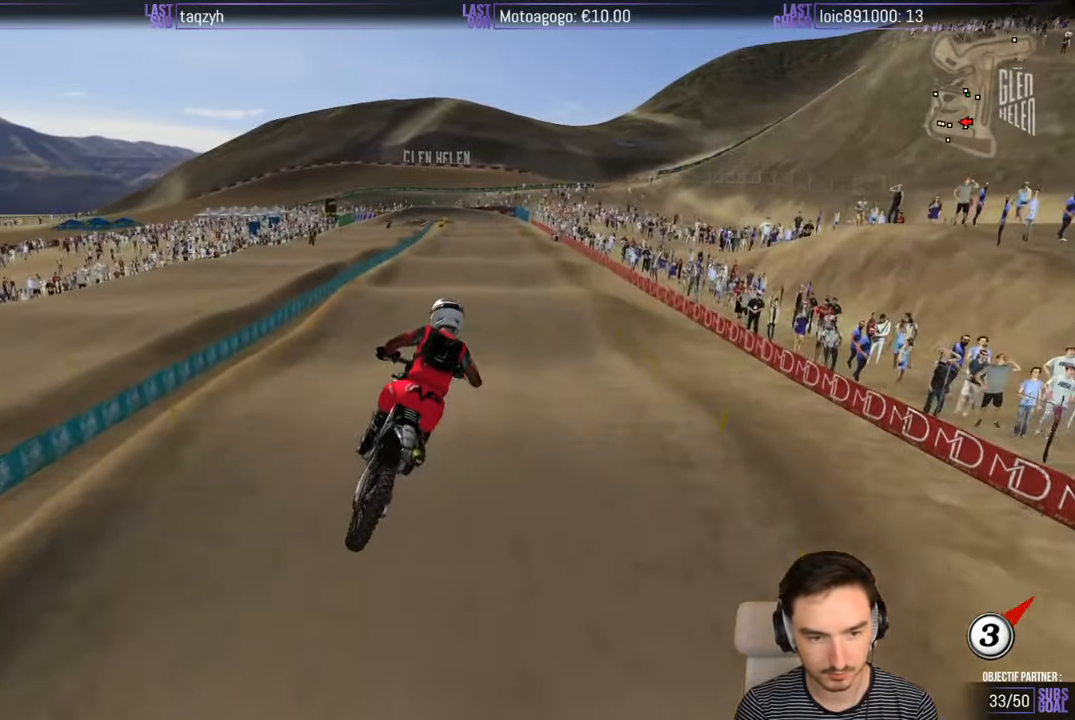
{"buttons": ["R2"], "left_stick": "center", "right_stick": "center", "events": [[66, "left_stick", "center"]]}
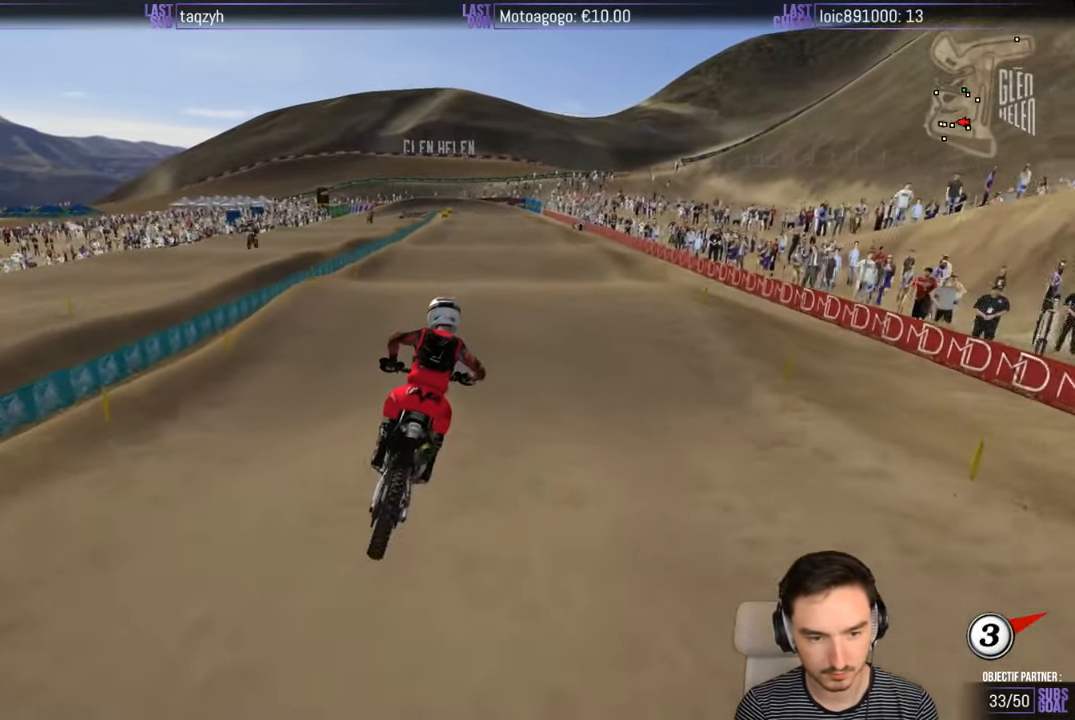
{"buttons": ["R2"], "left_stick": "down", "right_stick": "center", "events": [[116, "left_stick", "left"], [300, "left_stick", "down-left"], [400, "left_stick", "down"]]}
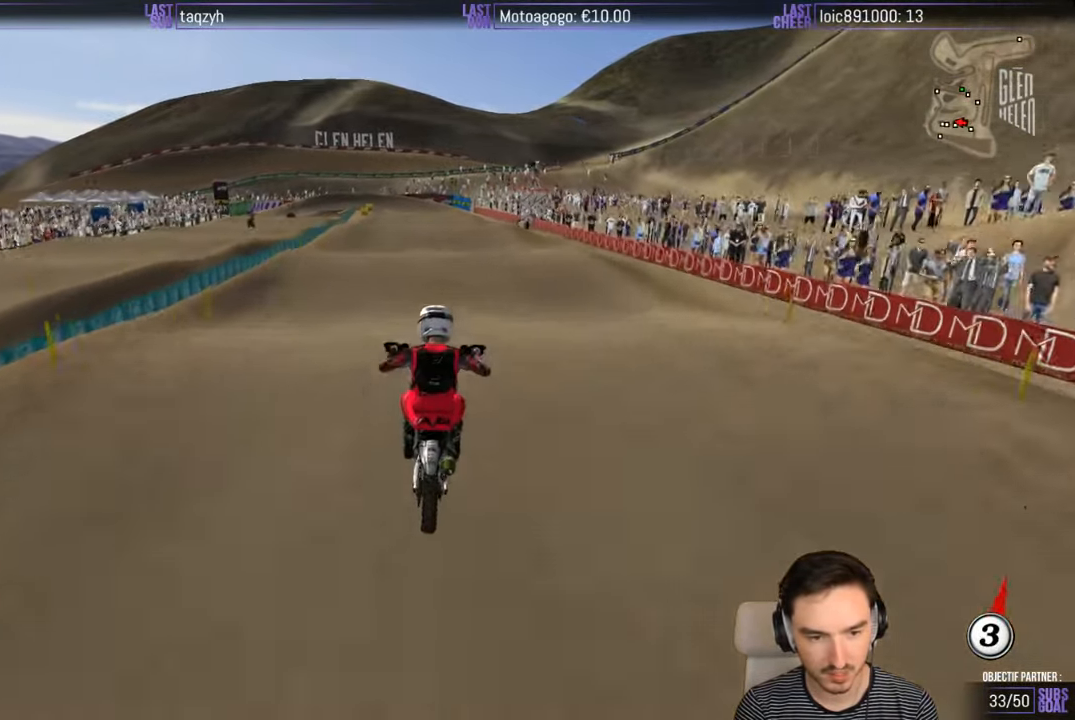
{"buttons": ["R2"], "left_stick": "center", "right_stick": "center", "events": [[100, "left_stick", "center"], [400, "left_stick", "left"], [500, "left_stick", "center"]]}
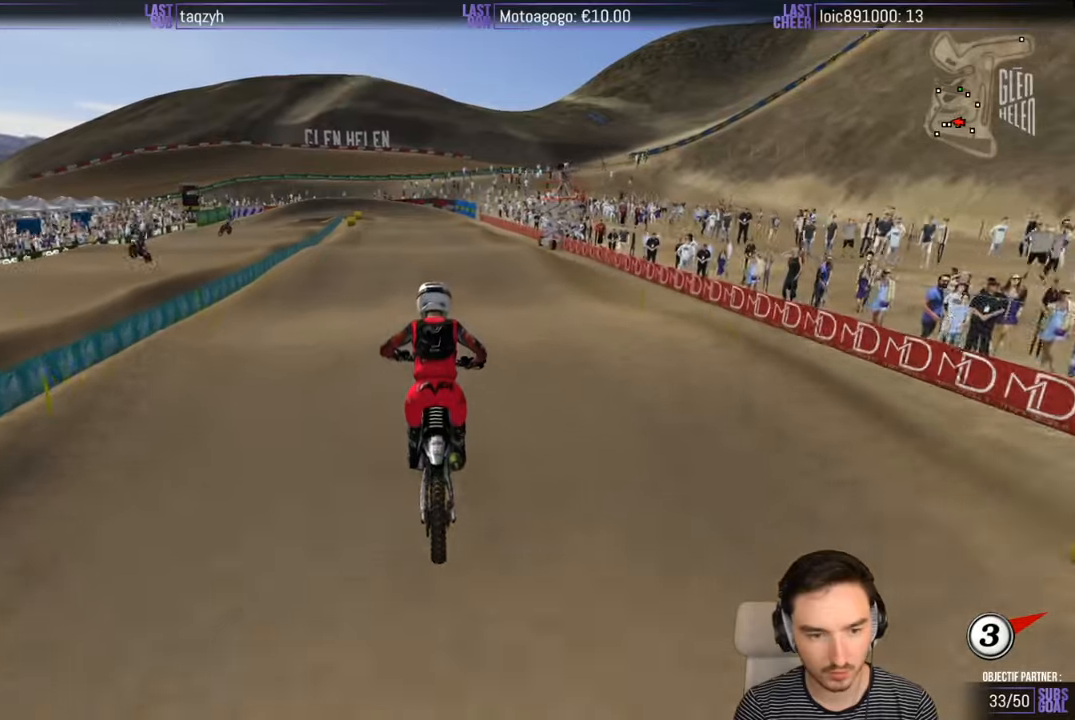
{"buttons": ["R2"], "left_stick": "center", "right_stick": "center", "events": [[183, "left_stick", "down"], [367, "left_stick", "center"]]}
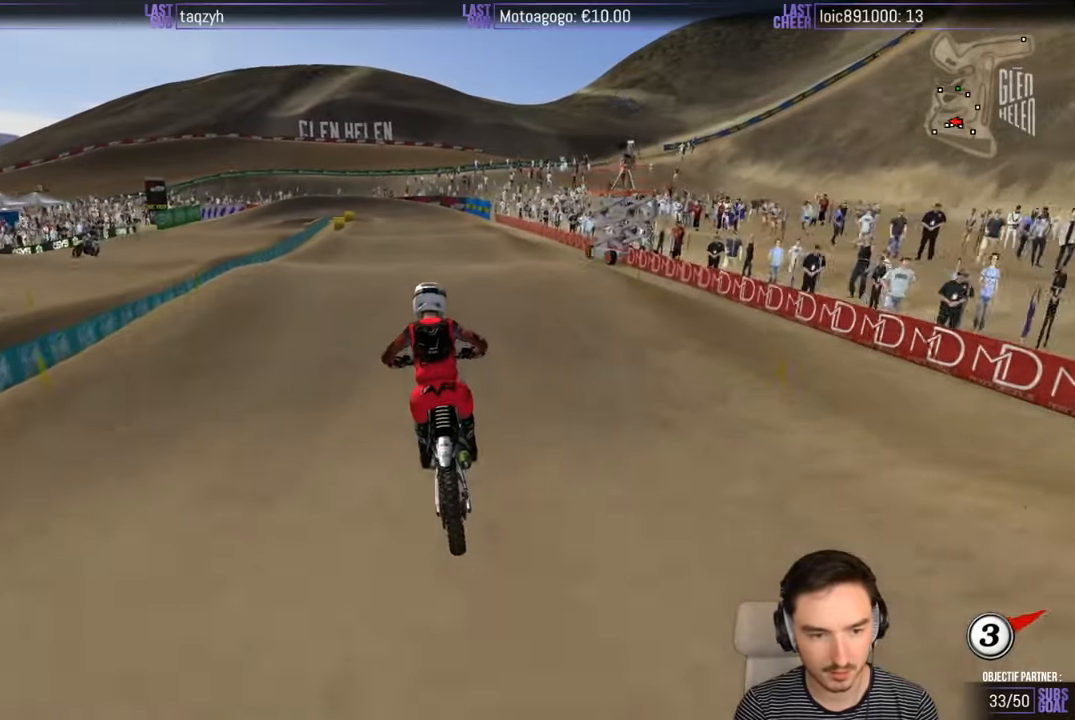
{"buttons": ["R2"], "left_stick": "down", "right_stick": "center", "events": [[83, "R2", "up"], [300, "left_stick", "down"], [317, "R2", "down"]]}
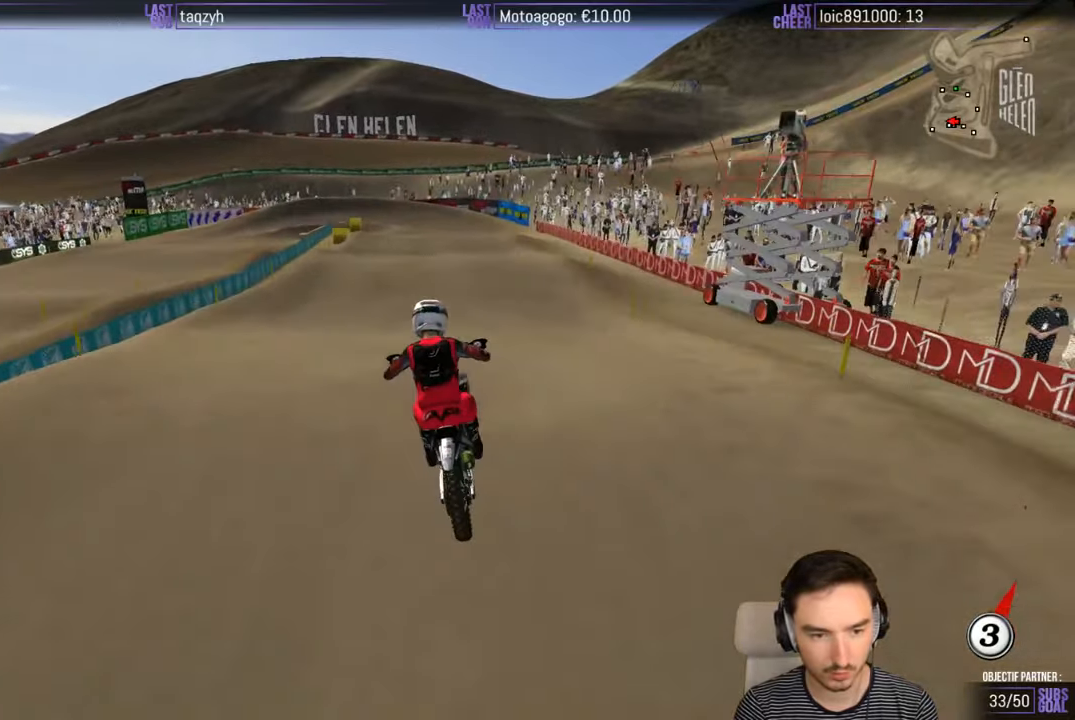
{"buttons": [], "left_stick": "center", "right_stick": "center", "events": [[167, "R2", "up"], [217, "left_stick", "center"], [400, "X", "down"], [467, "X", "up"]]}
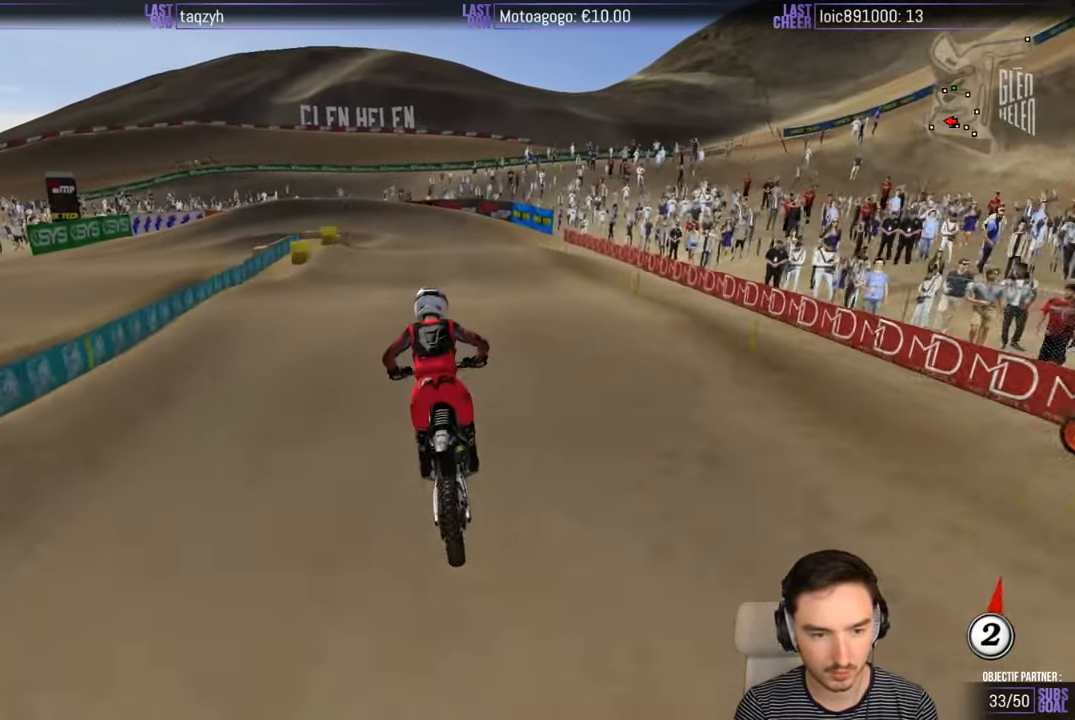
{"buttons": [], "left_stick": "down", "right_stick": "center", "events": [[167, "R2", "down"], [167, "left_stick", "down-left"], [317, "R2", "up"], [467, "left_stick", "down"]]}
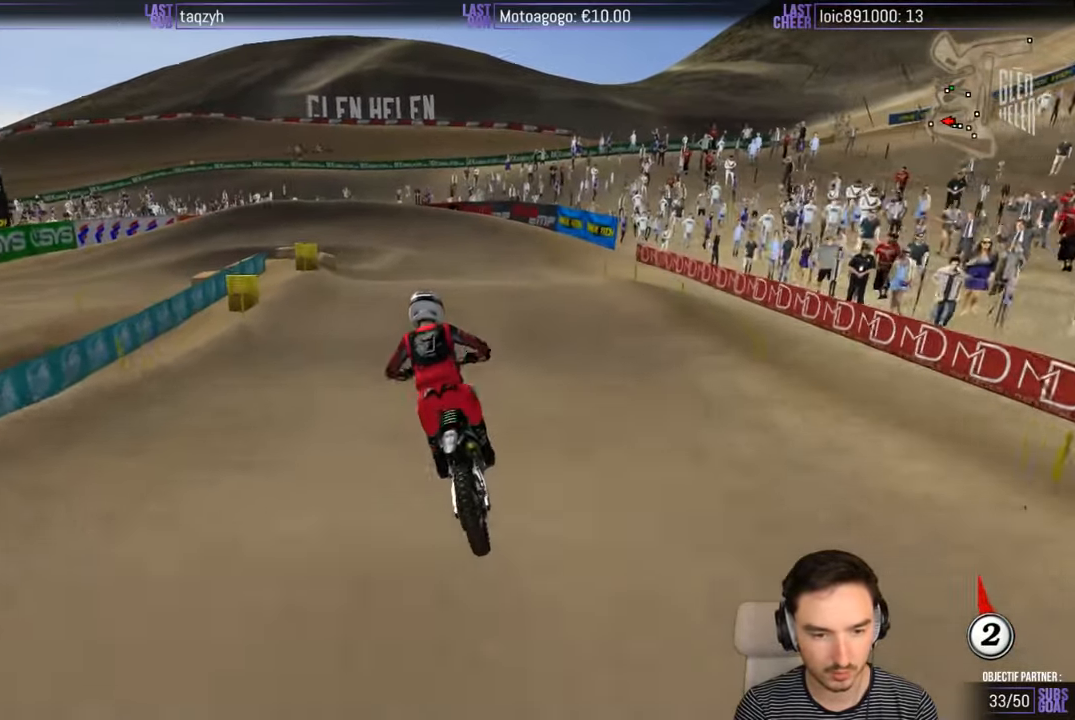
{"buttons": [], "left_stick": "down", "right_stick": "center", "events": [[167, "left_stick", "center"], [233, "X", "down"], [283, "X", "up"], [383, "X", "down"], [383, "left_stick", "down"], [433, "X", "up"]]}
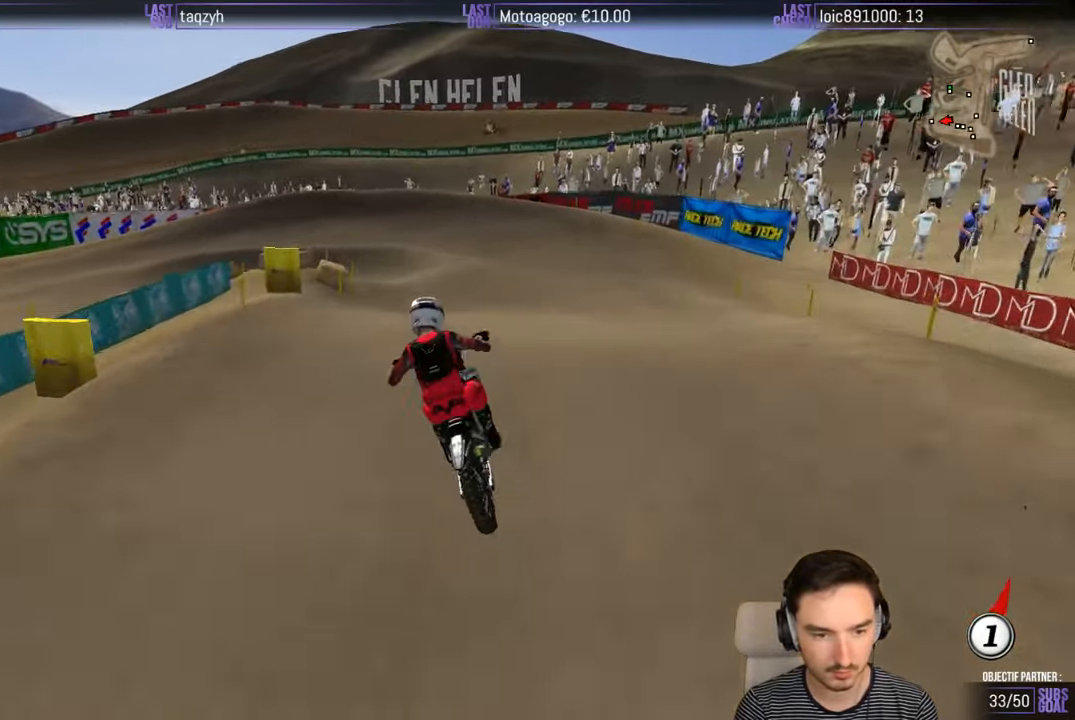
{"buttons": [], "left_stick": "center", "right_stick": "center", "events": [[467, "left_stick", "center"]]}
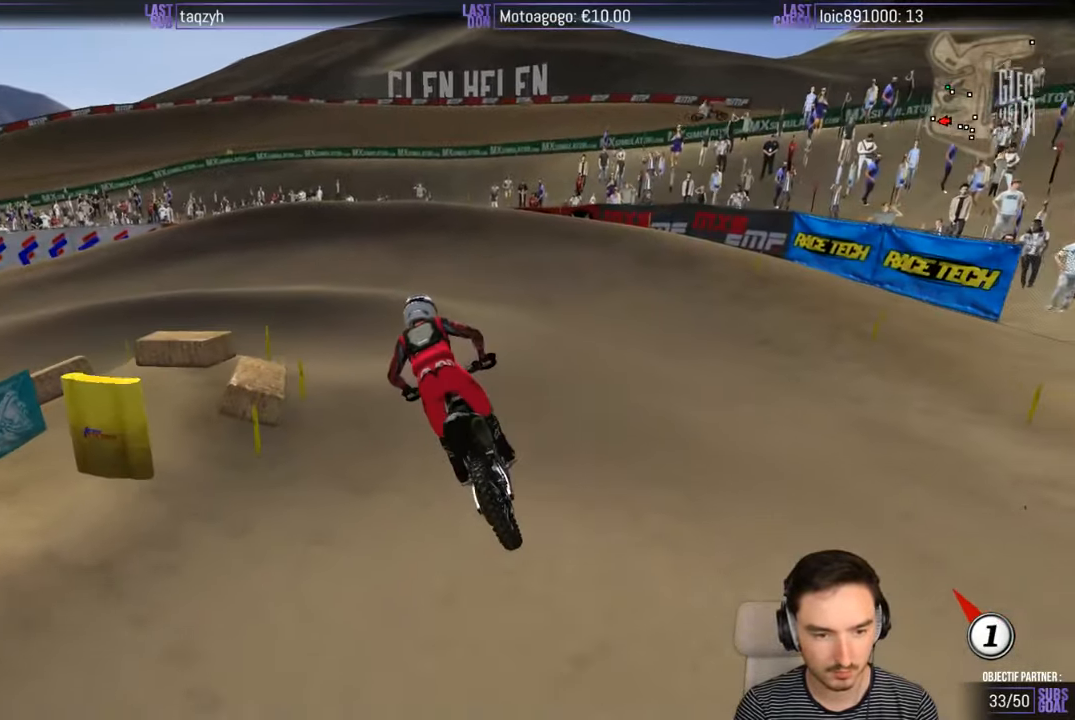
{"buttons": ["A", "X", "L2"], "left_stick": "down-left", "right_stick": "center", "events": [[300, "X", "down"], [300, "left_stick", "down-left"], [333, "A", "down"], [333, "L2", "down"]]}
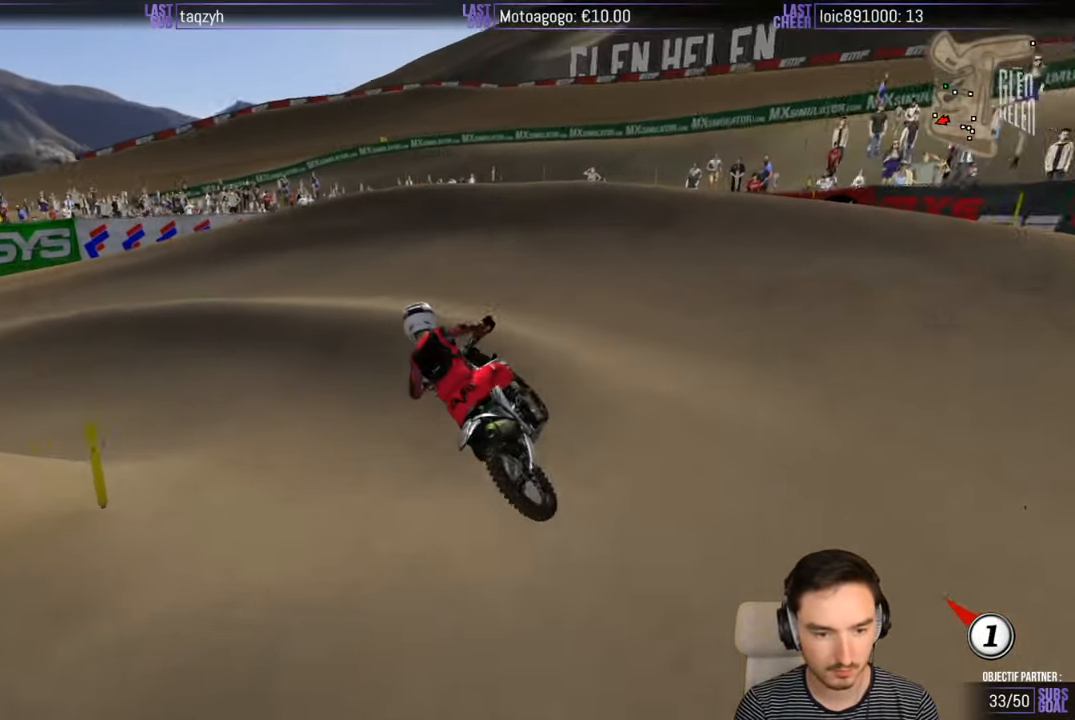
{"buttons": ["R2"], "left_stick": "center", "right_stick": "center", "events": [[133, "left_stick", "down"], [233, "A", "up"], [233, "L2", "up"], [233, "X", "up"], [233, "left_stick", "center"], [433, "R2", "down"]]}
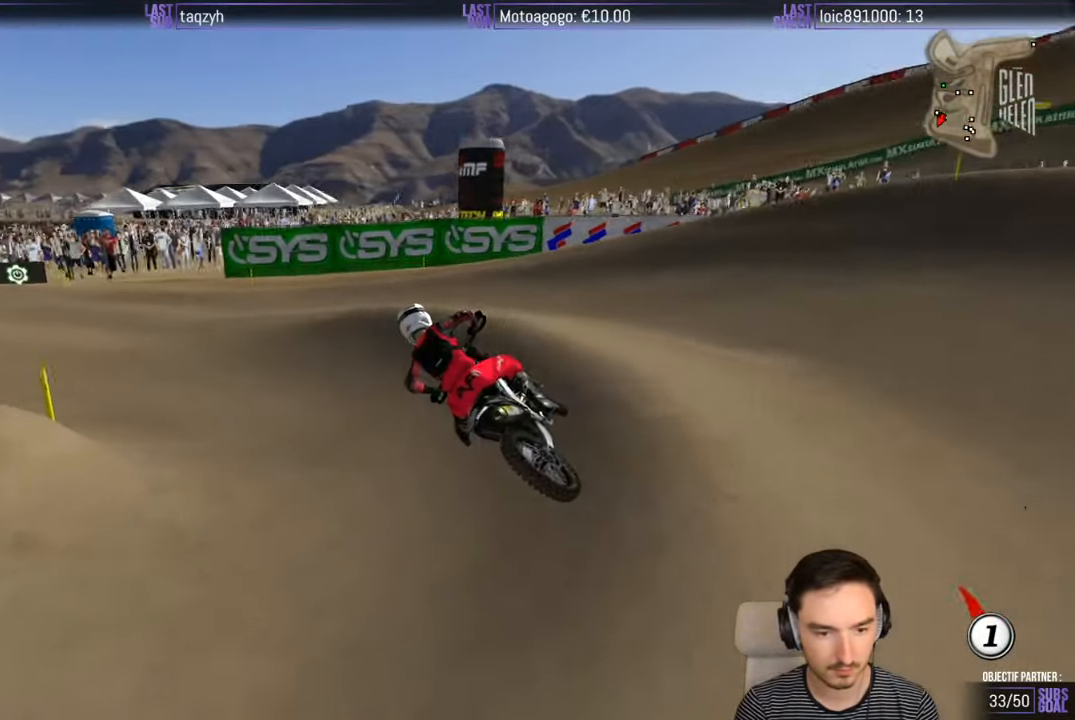
{"buttons": ["R2"], "left_stick": "center", "right_stick": "center", "events": [[100, "left_stick", "left"], [383, "left_stick", "center"]]}
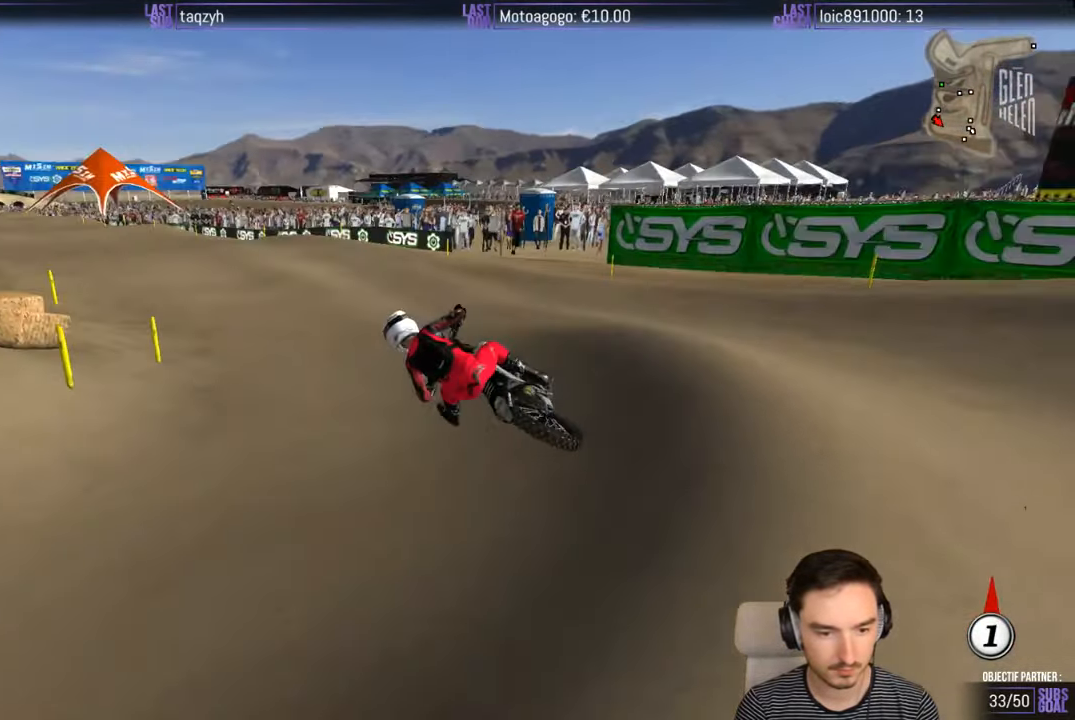
{"buttons": ["B", "R2"], "left_stick": "center", "right_stick": "center", "events": [[33, "left_stick", "right"], [233, "left_stick", "center"], [433, "B", "down"]]}
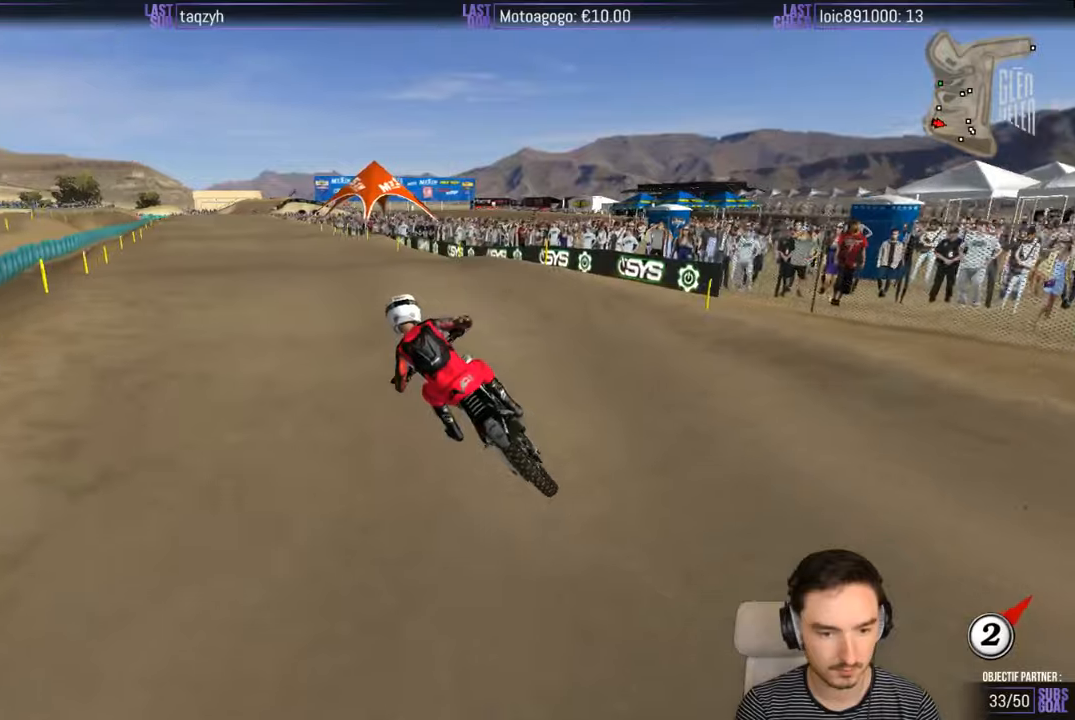
{"buttons": ["R2"], "left_stick": "down-right", "right_stick": "center", "events": [[34, "B", "up"], [250, "left_stick", "down-right"], [334, "left_stick", "down"], [484, "left_stick", "down-right"]]}
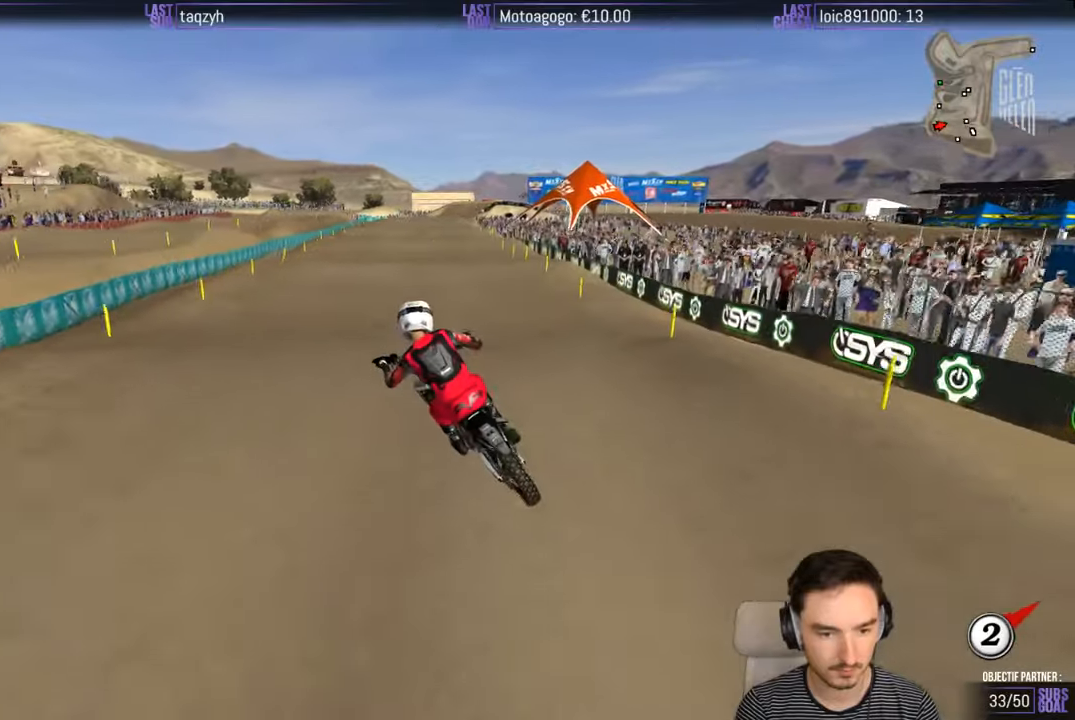
{"buttons": ["R2"], "left_stick": "center", "right_stick": "center", "events": [[234, "left_stick", "center"]]}
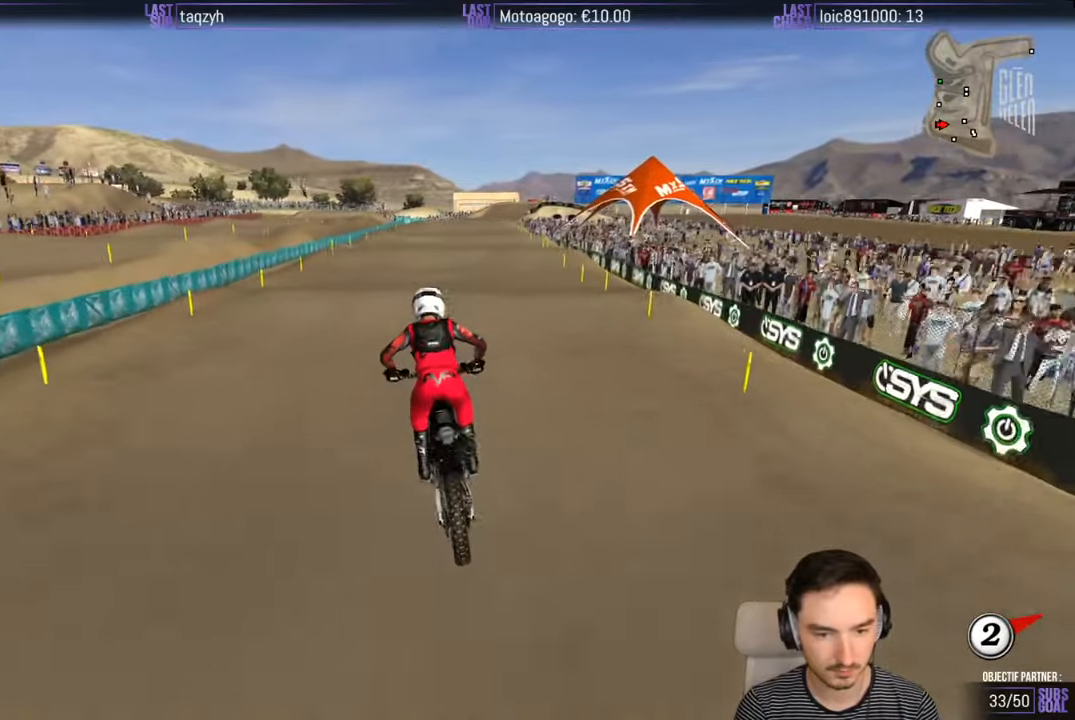
{"buttons": ["R2"], "left_stick": "down", "right_stick": "center", "events": [[400, "left_stick", "down"]]}
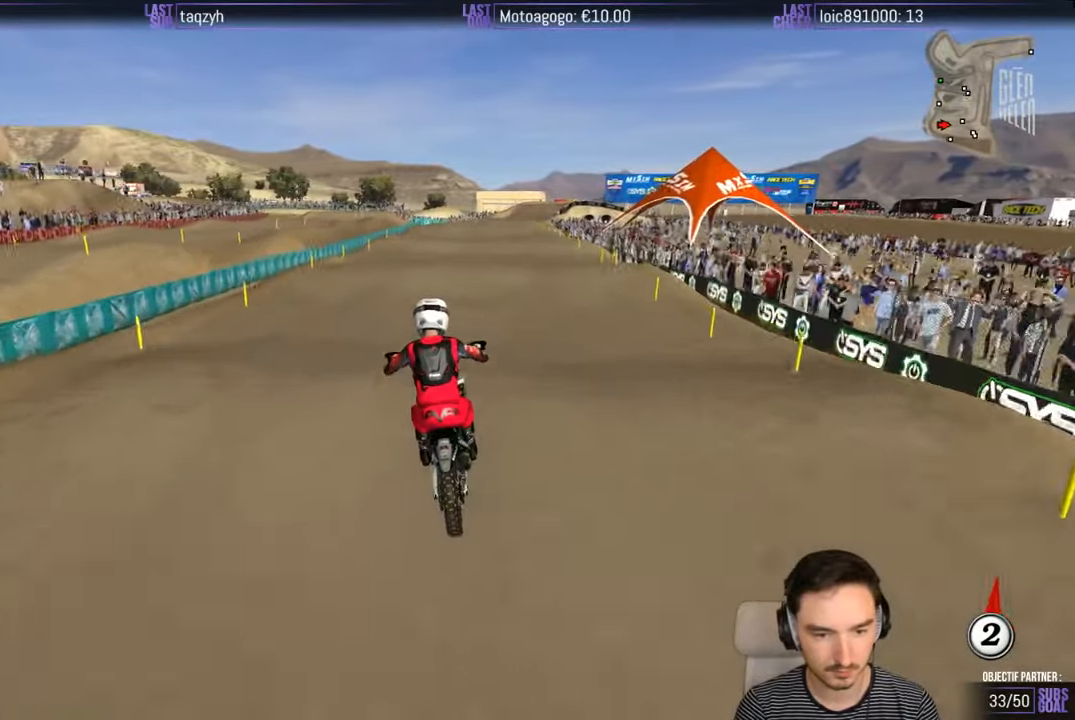
{"buttons": ["R2"], "left_stick": "center", "right_stick": "center", "events": [[350, "B", "down"], [400, "left_stick", "center"], [450, "B", "up"]]}
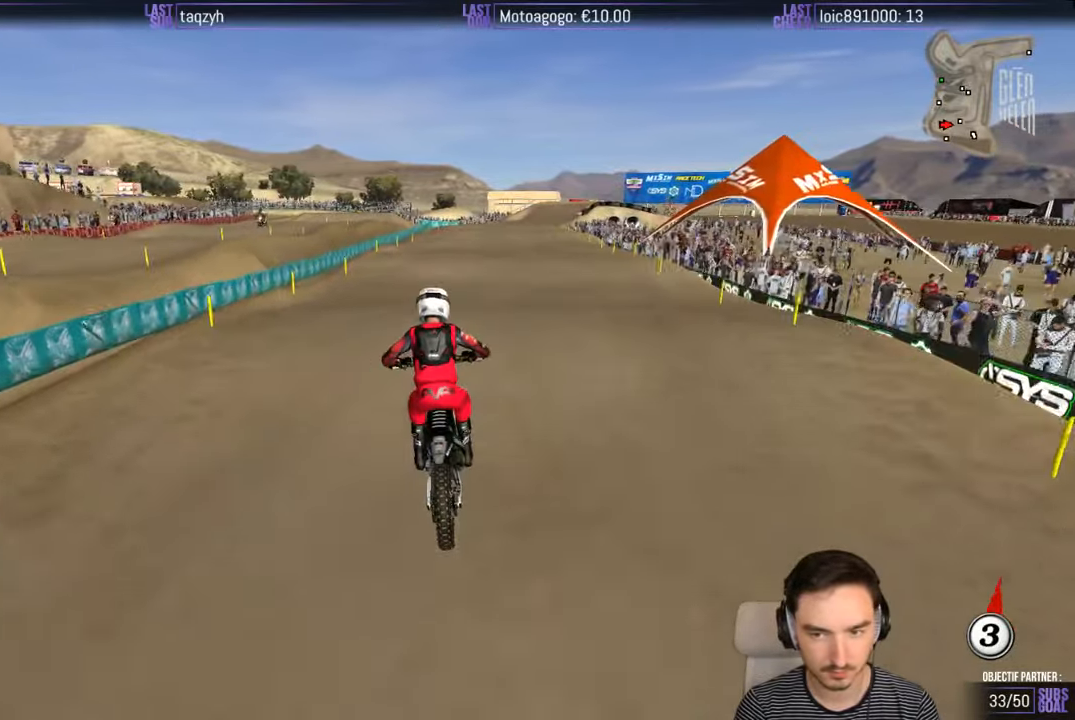
{"buttons": ["R2"], "left_stick": "center", "right_stick": "center", "events": [[150, "left_stick", "down"], [467, "left_stick", "center"]]}
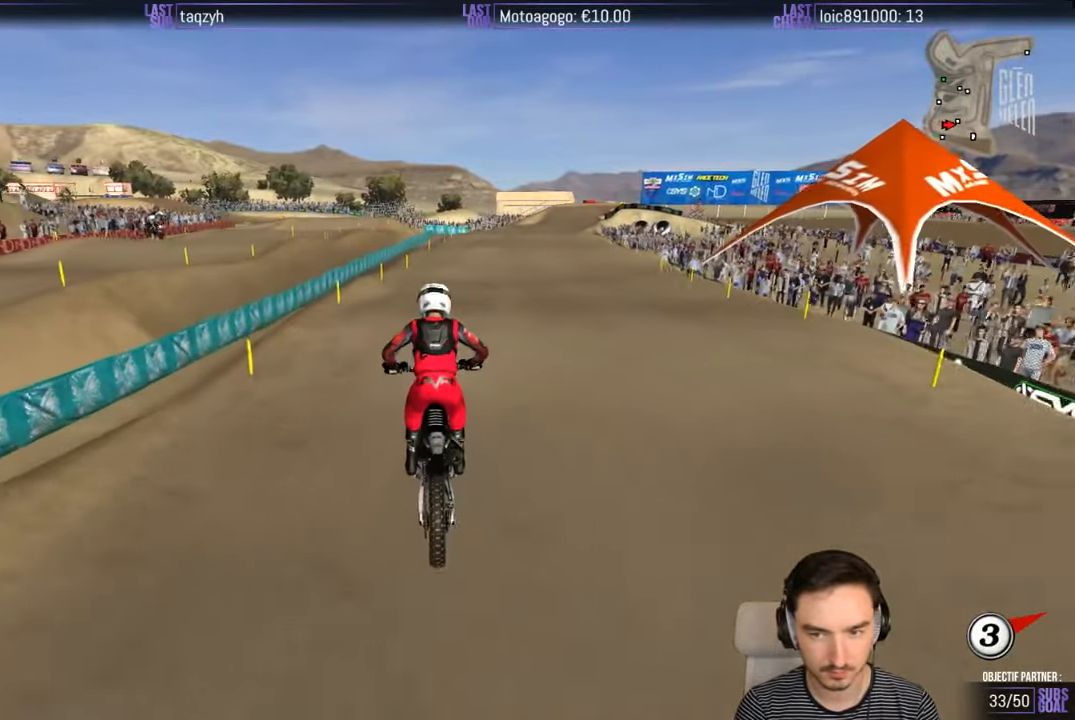
{"buttons": ["R2"], "left_stick": "down", "right_stick": "center", "events": [[67, "left_stick", "right"], [200, "left_stick", "center"], [300, "left_stick", "down"]]}
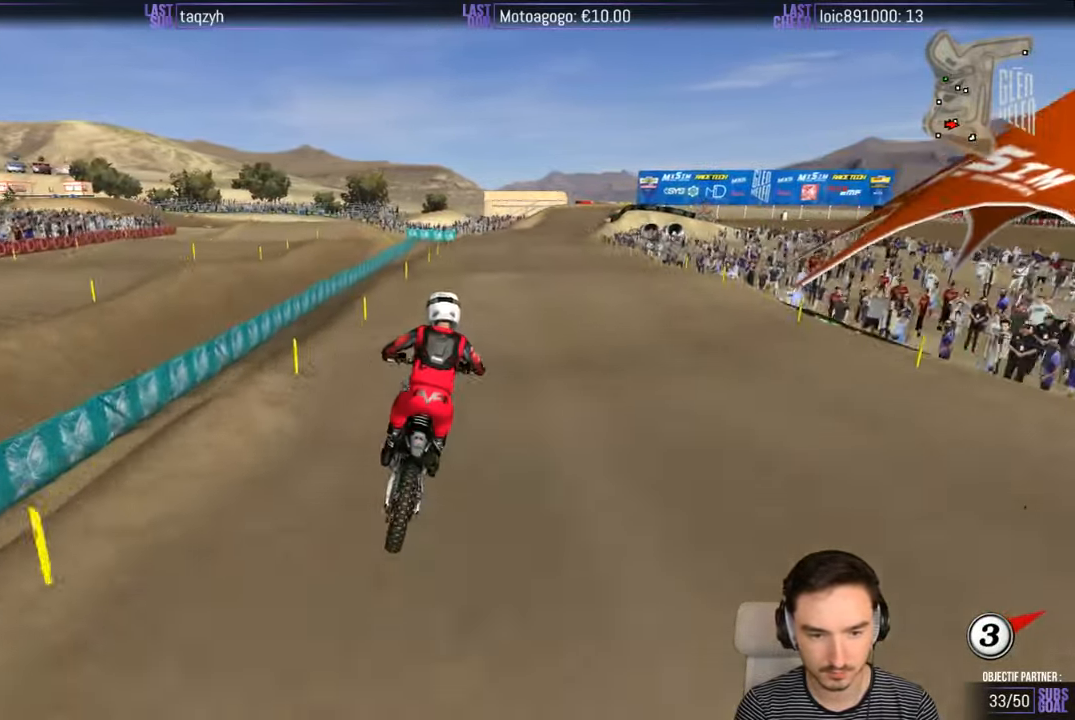
{"buttons": ["R2"], "left_stick": "down", "right_stick": "center", "events": [[67, "left_stick", "center"], [217, "left_stick", "right"], [334, "left_stick", "center"], [500, "left_stick", "down"]]}
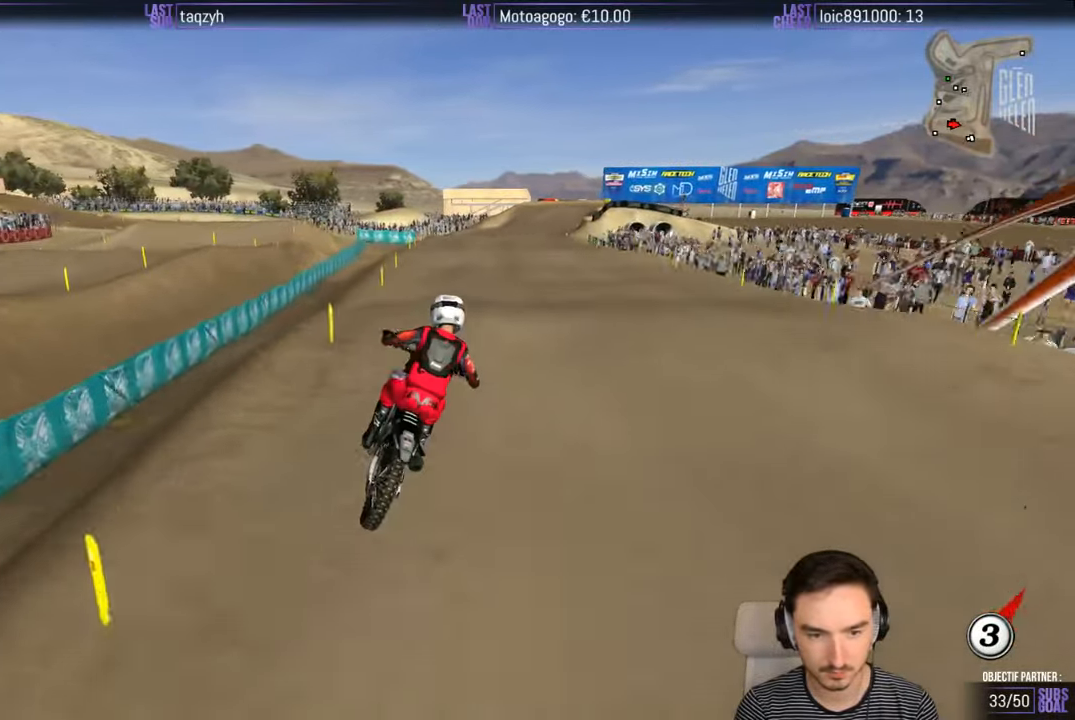
{"buttons": ["R2"], "left_stick": "center", "right_stick": "center", "events": [[300, "left_stick", "center"]]}
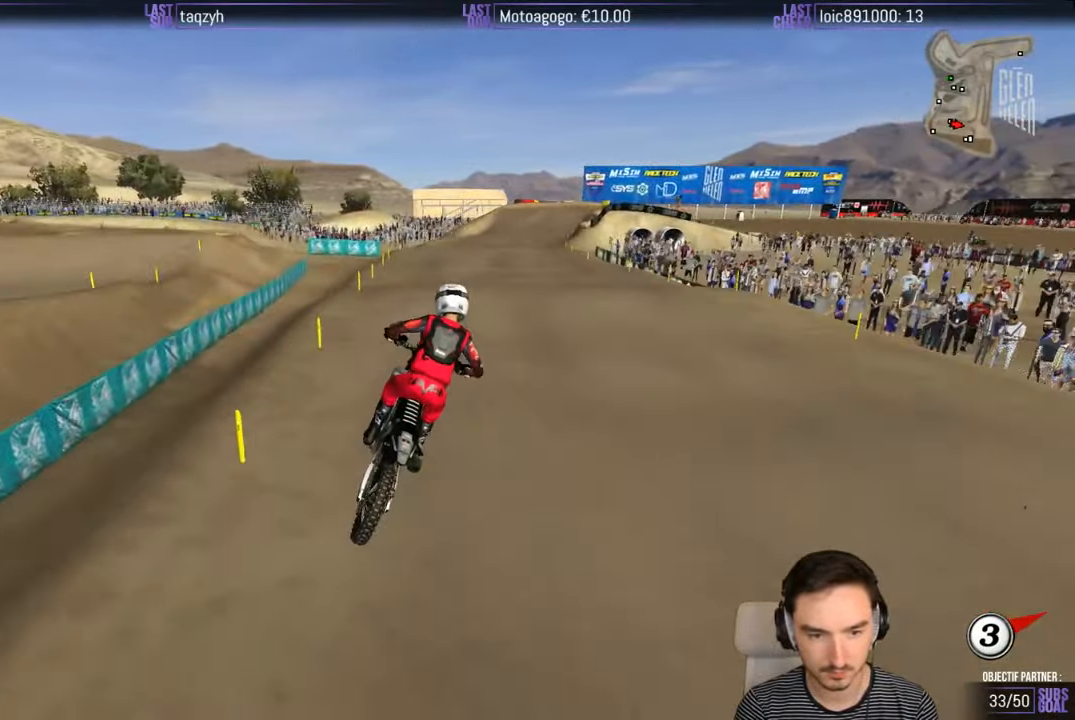
{"buttons": ["R2"], "left_stick": "down", "right_stick": "center", "events": [[317, "left_stick", "down"]]}
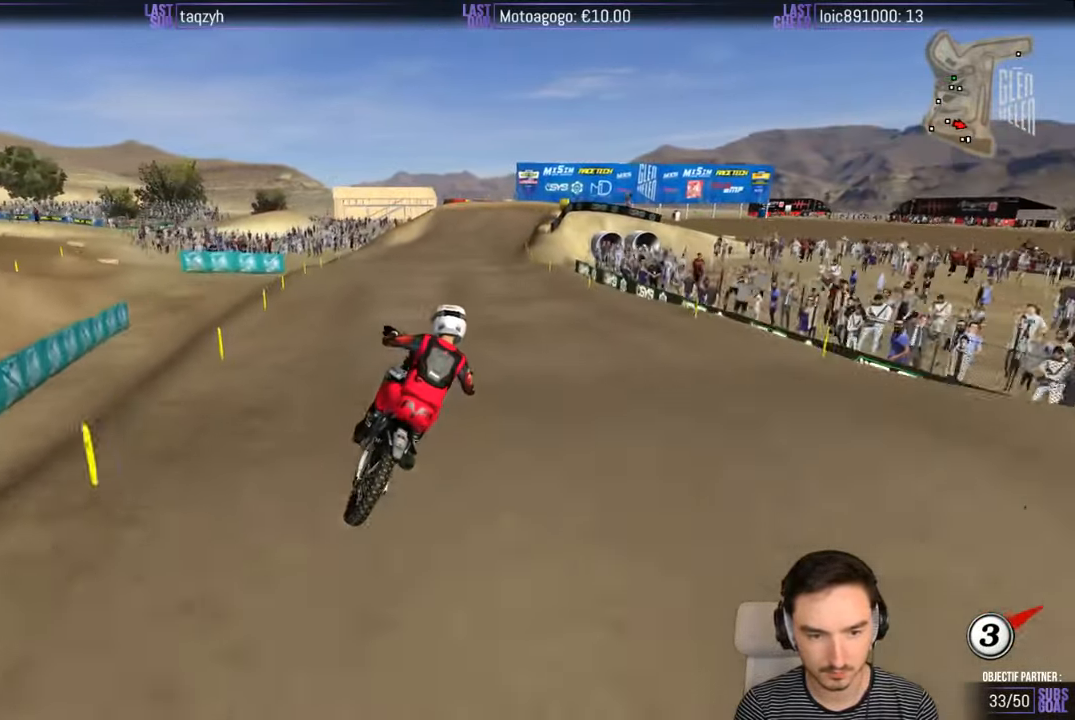
{"buttons": [], "left_stick": "down", "right_stick": "center", "events": [[100, "left_stick", "center"], [167, "R2", "up"], [317, "X", "down"], [467, "X", "up"], [467, "left_stick", "down"]]}
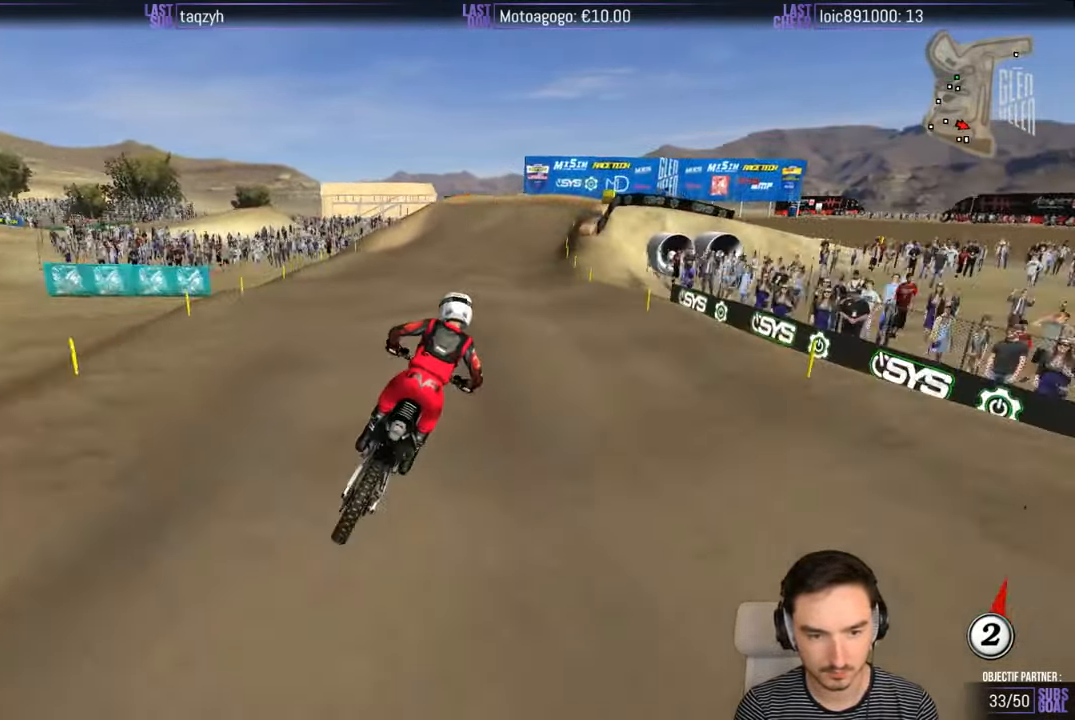
{"buttons": ["R2"], "left_stick": "down", "right_stick": "center", "events": [[183, "R2", "down"], [266, "R2", "up"], [466, "R2", "down"]]}